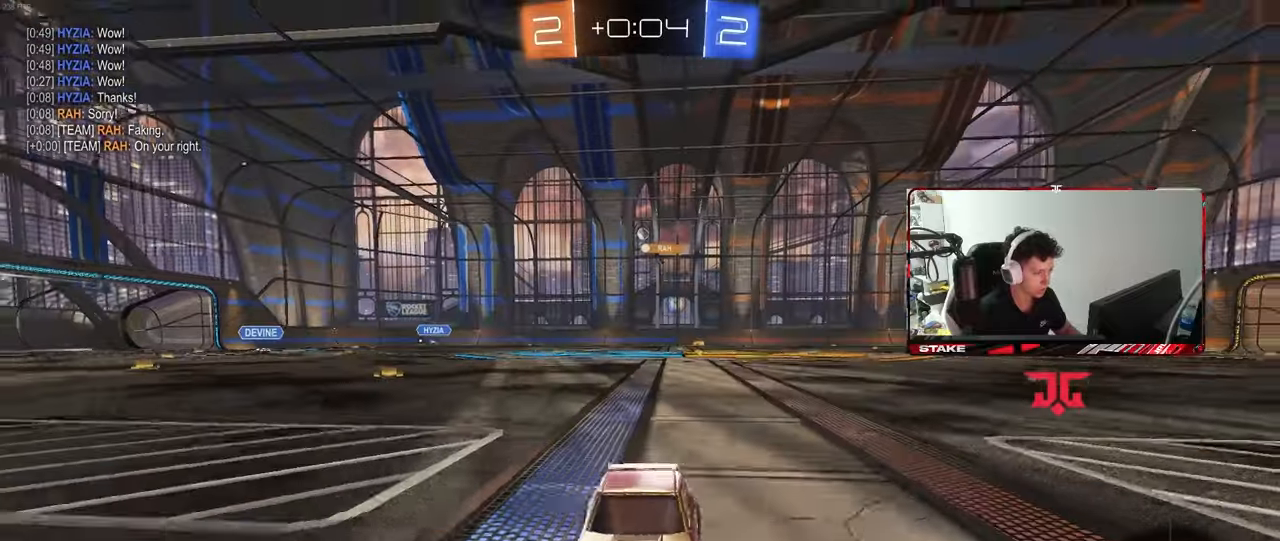
Gameplay with keyboard and mouse; each line is a JSON object with the keys and mouse buttons held at the frame after it. "events" lists presses ("down") and releases ("up") of "1", "2", "3", "4", "5", "a", "alt", "c", "caps_lock", "ctrl", "d", "e", "f", "g", "q", "r", "s", "shift", "space", "t", "tab", "v", "w", "x", "z", "mouse_left", "mouse_wheel" and "mouse_right" between this image and that frame as [ms after this image, input, new state], when the widget could be followed in between. "mouse_left", "mouse_wheel", "mouse_right" = the "left", "wheel", "right" buttons of the "mouse" list. No other keys are recorded. "wheel" means that the mouse wheel is clicked or scrolled. Mouse movement is not recorded.
{"keys": ["d", "w"], "mouse": [], "events": [[50, "a", "up"], [50, "d", "down"], [150, "shift", "down"], [333, "shift", "up"]]}
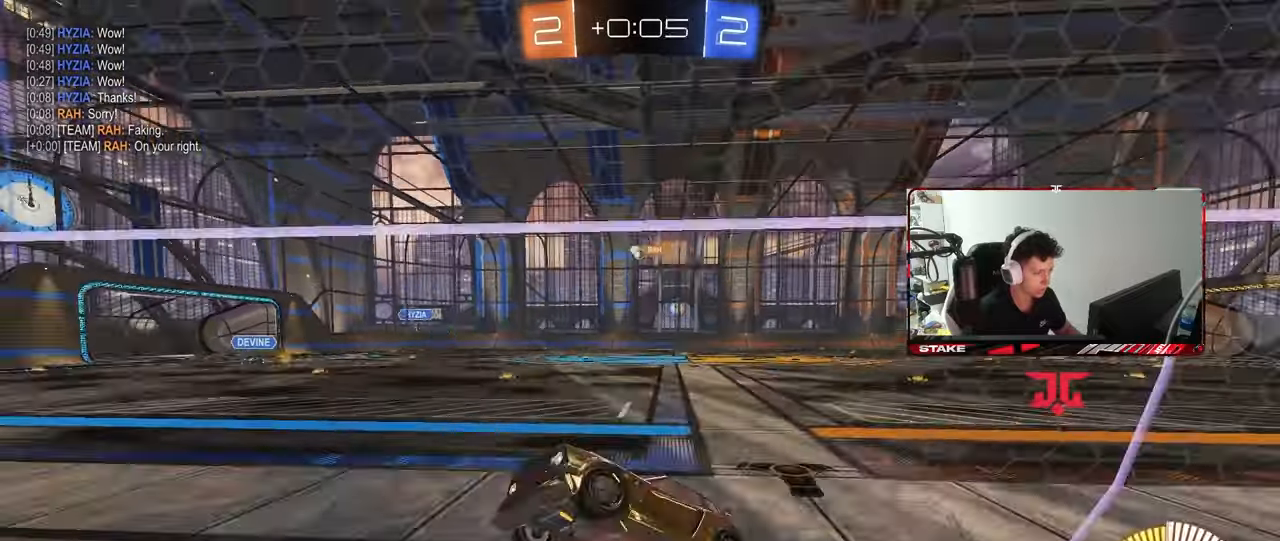
{"keys": ["d", "w"], "mouse": [], "events": [[250, "shift", "down"], [350, "shift", "up"]]}
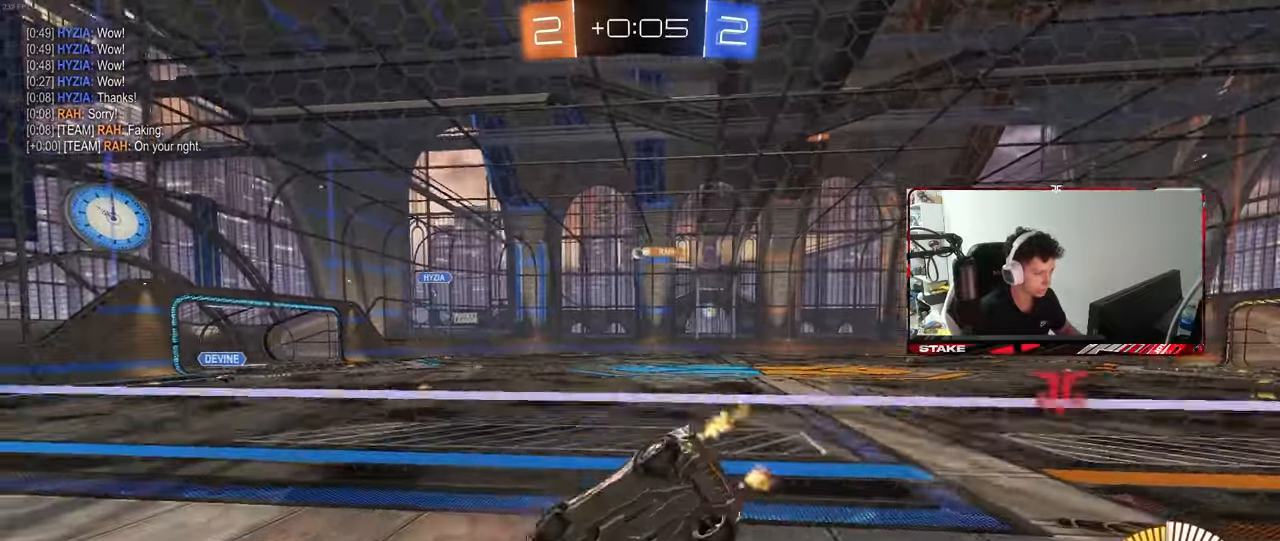
{"keys": ["w"], "mouse": ["left"], "events": [[183, "mouse_left", "down"], [417, "d", "up"]]}
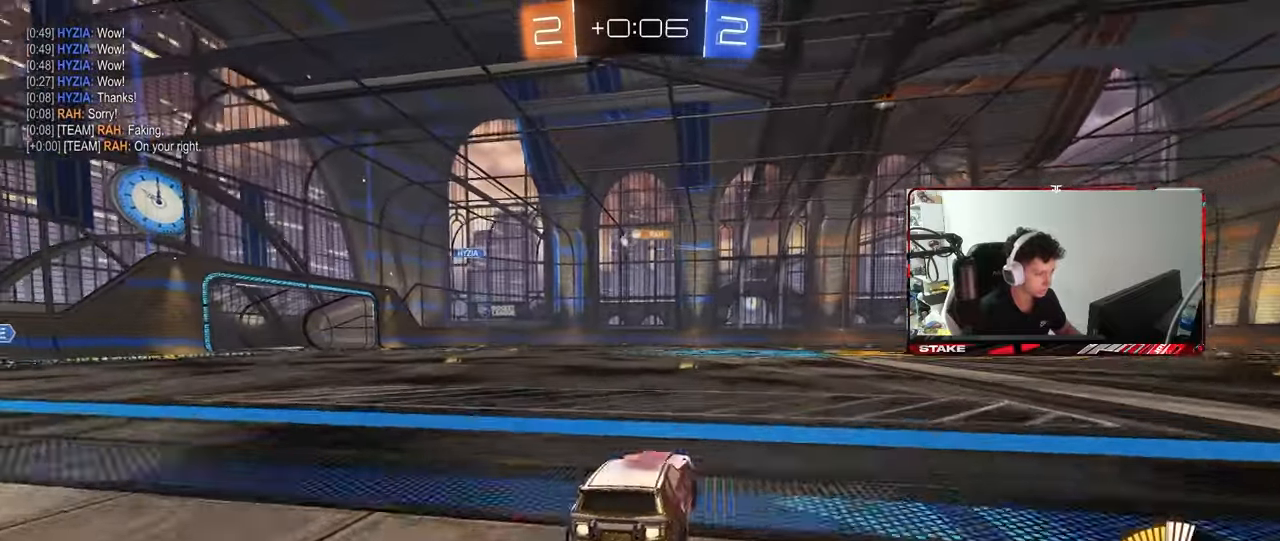
{"keys": ["a", "w"], "mouse": [], "events": [[283, "mouse_left", "up"], [483, "a", "down"]]}
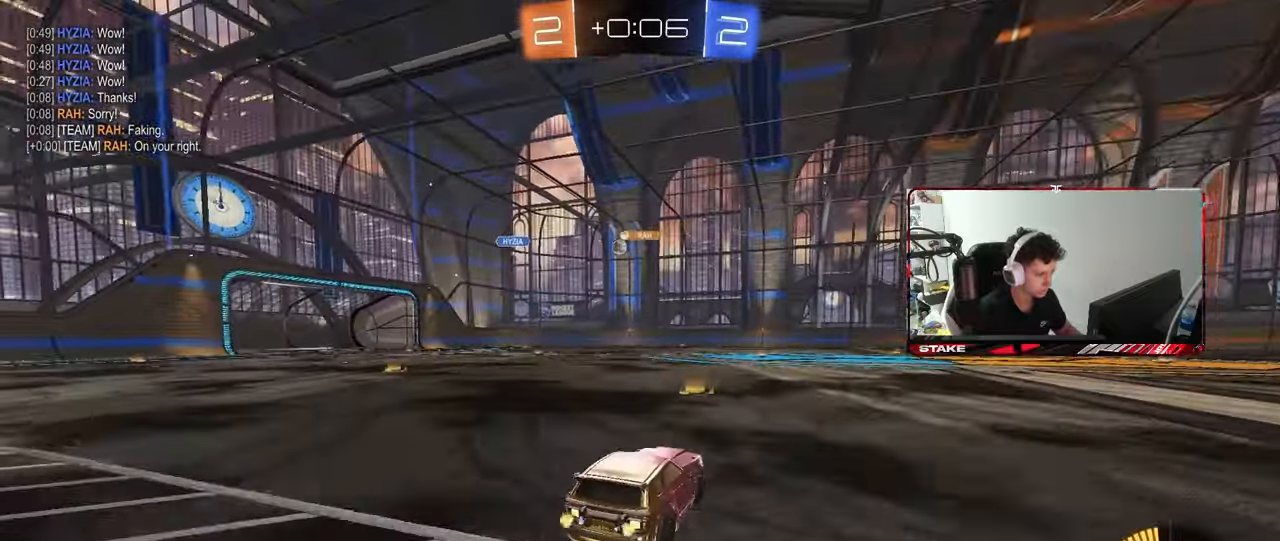
{"keys": ["w"], "mouse": [], "events": [[117, "a", "up"]]}
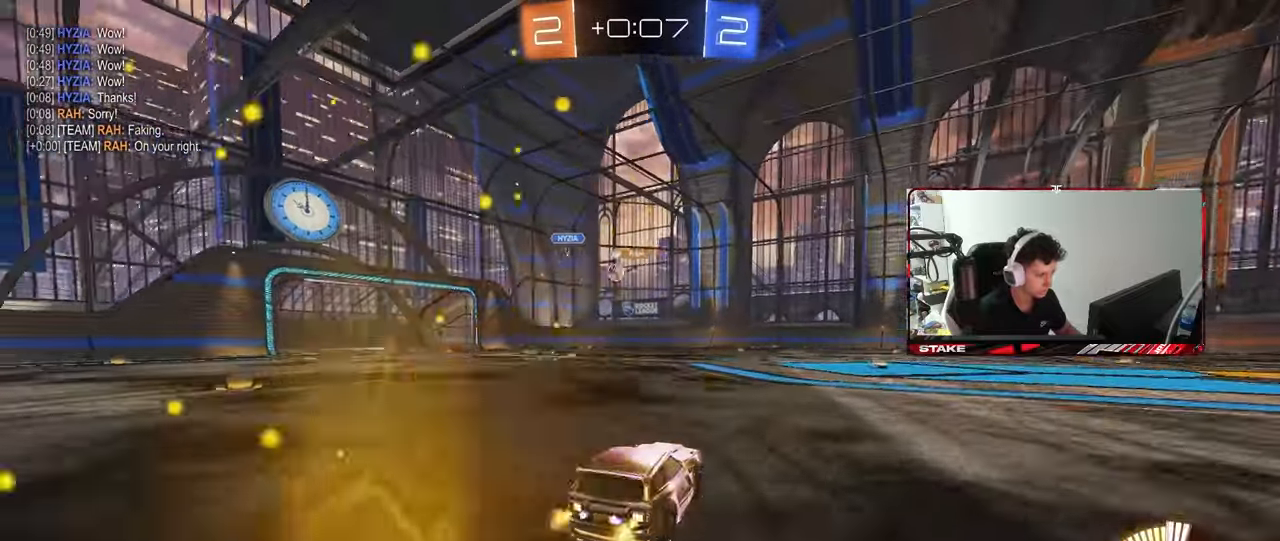
{"keys": ["w"], "mouse": [], "events": [[133, "a", "down"], [467, "a", "up"]]}
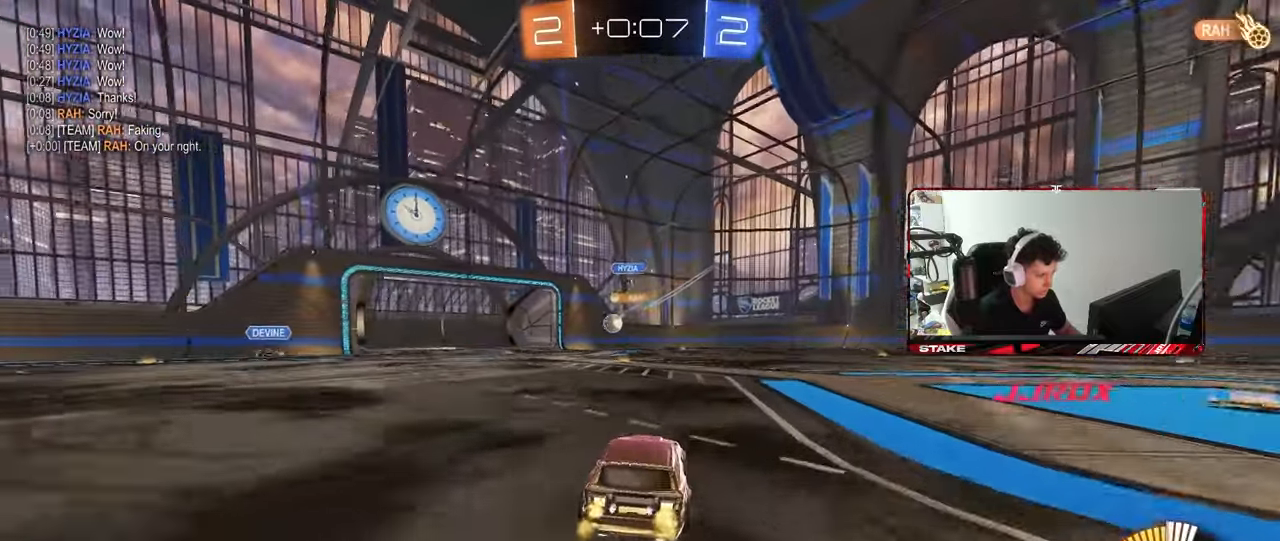
{"keys": ["d", "w"], "mouse": [], "events": [[100, "a", "down"], [250, "a", "up"], [483, "d", "down"]]}
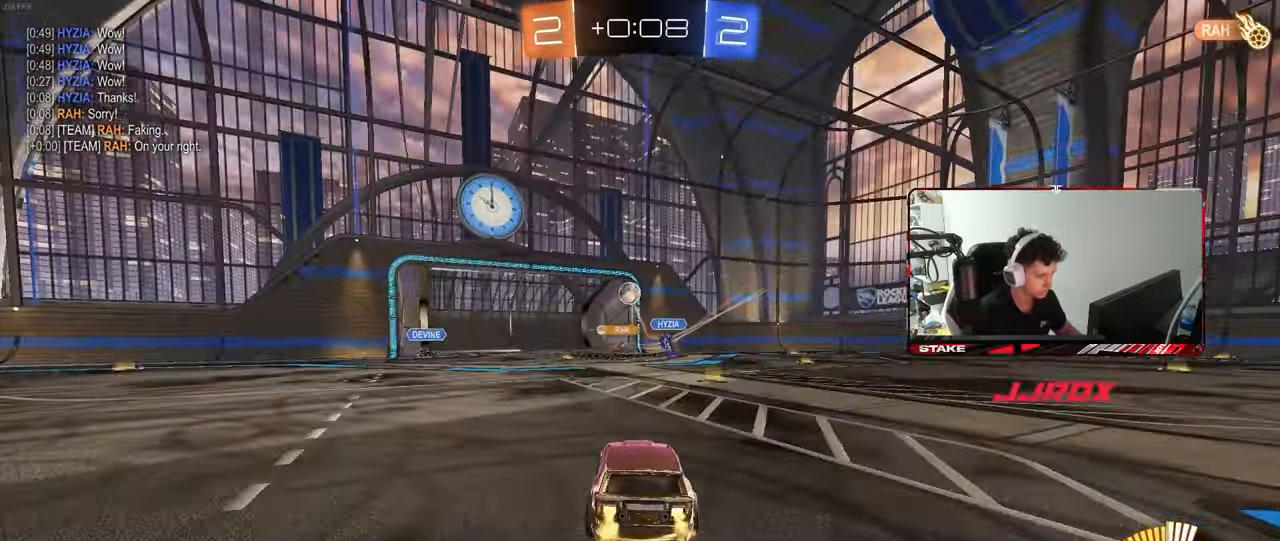
{"keys": ["a", "s"], "mouse": ["right"], "events": [[33, "w", "up"], [67, "a", "down"], [67, "d", "up"], [117, "s", "down"], [300, "s", "up"], [500, "mouse_right", "down"], [500, "s", "down"]]}
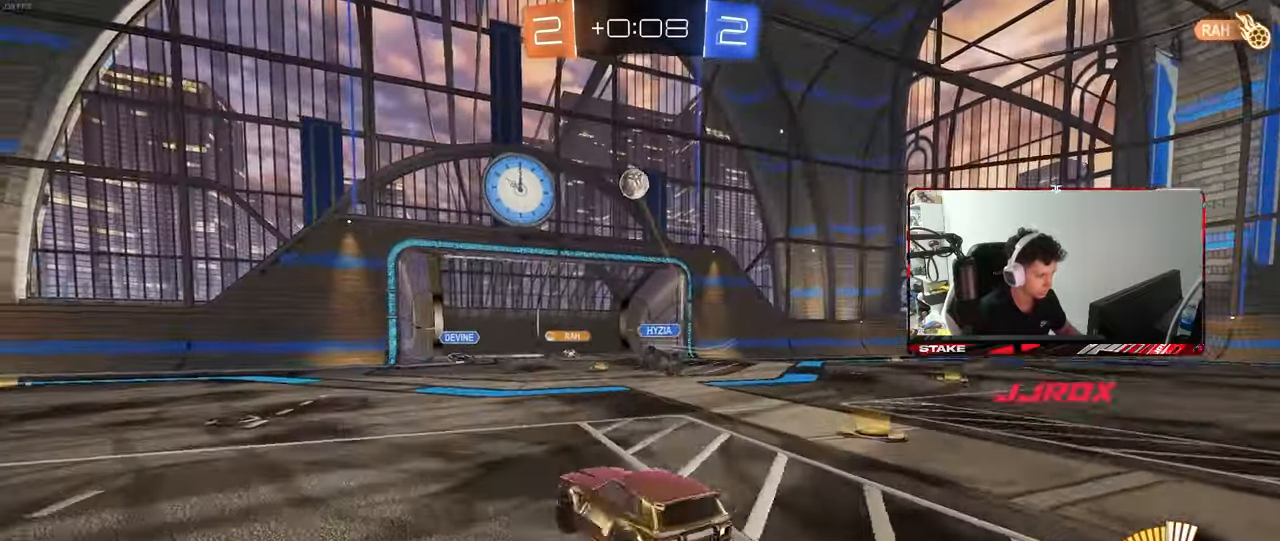
{"keys": ["a", "s", "shift"], "mouse": ["left"], "events": [[33, "a", "up"], [33, "d", "down"], [233, "d", "up"], [233, "mouse_right", "up"], [233, "s", "up"], [267, "mouse_right", "down"], [317, "d", "down"], [317, "s", "down"], [367, "a", "down"], [367, "mouse_left", "down"], [417, "d", "up"], [417, "shift", "down"], [467, "mouse_right", "up"]]}
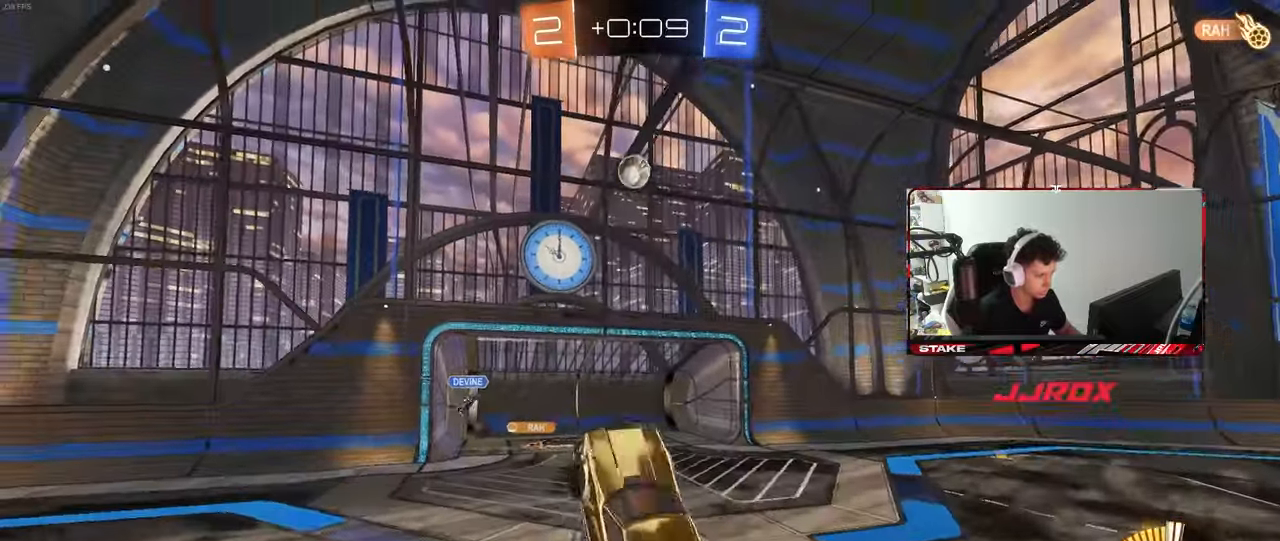
{"keys": ["a"], "mouse": ["left"], "events": [[17, "s", "up"], [50, "a", "up"], [50, "d", "down"], [50, "shift", "up"], [100, "w", "down"], [150, "d", "up"], [200, "a", "down"], [283, "a", "up"], [383, "a", "down"], [483, "w", "up"]]}
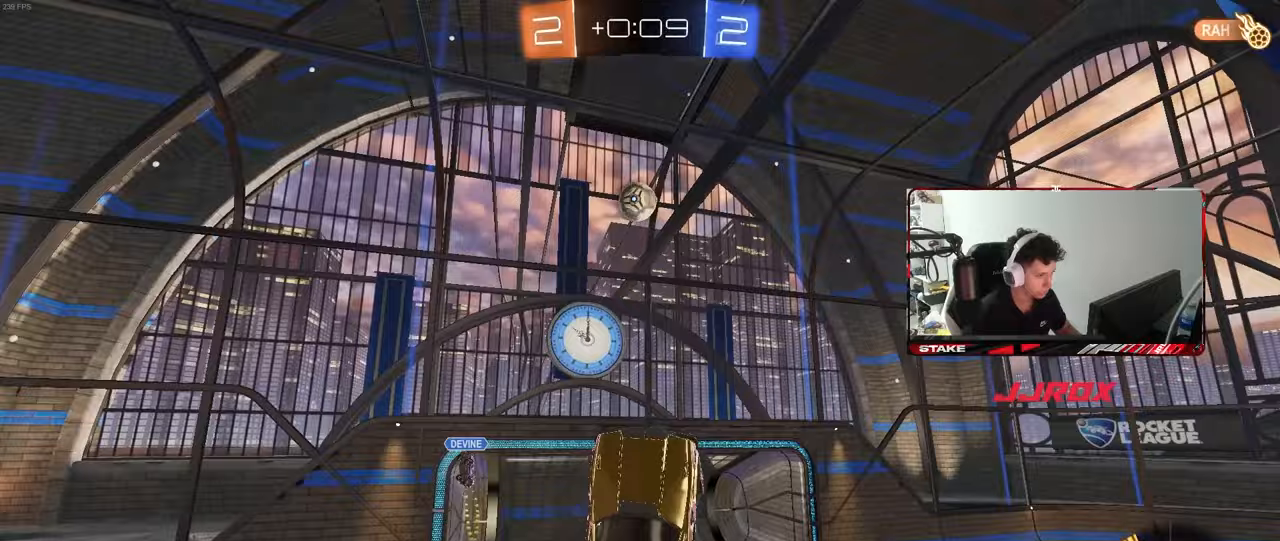
{"keys": ["a"], "mouse": [], "events": [[17, "a", "up"], [167, "d", "down"], [267, "d", "up"], [400, "a", "down"], [483, "mouse_left", "up"]]}
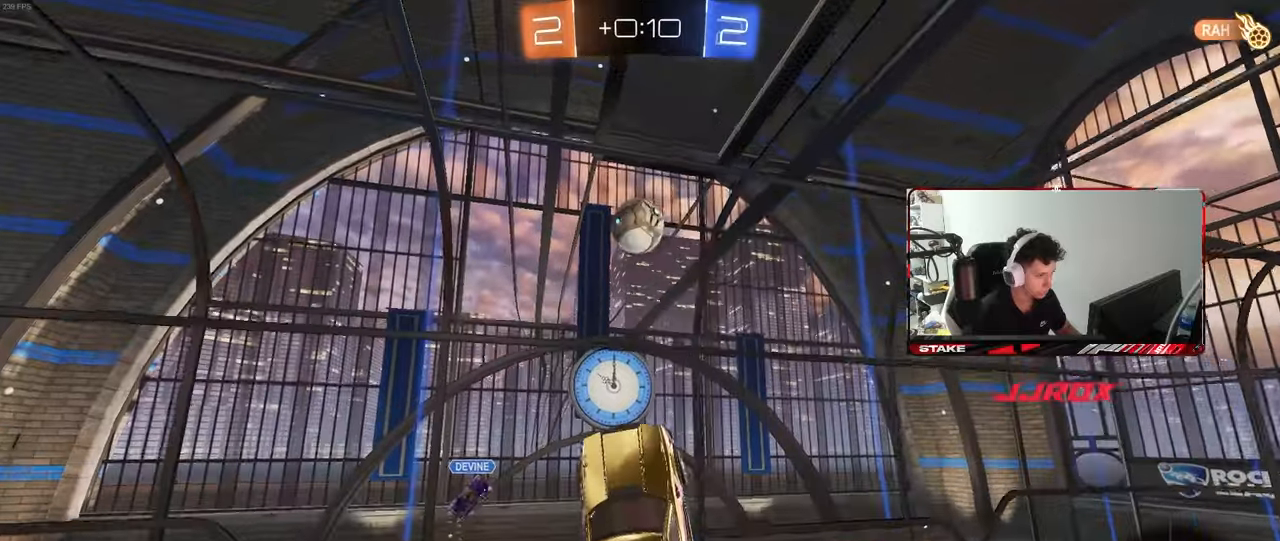
{"keys": ["d", "s"], "mouse": [], "events": [[233, "s", "down"], [233, "shift", "down"], [283, "shift", "up"], [317, "s", "up"], [367, "shift", "down"], [417, "a", "up"], [417, "shift", "up"], [467, "d", "down"], [467, "s", "down"]]}
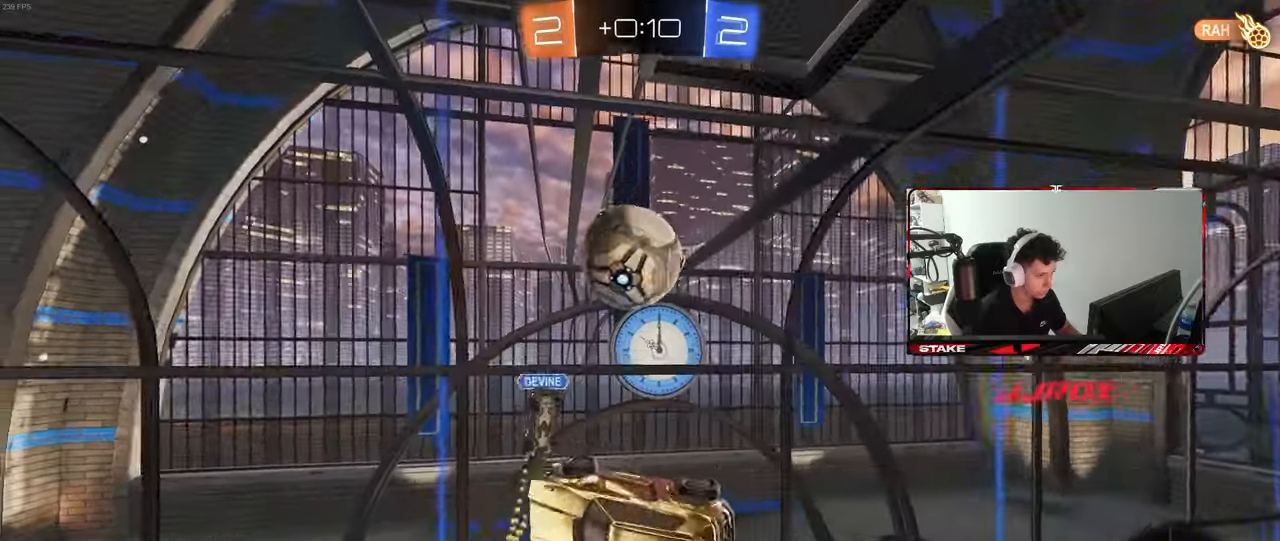
{"keys": ["a", "shift"], "mouse": [], "events": [[50, "s", "up"], [150, "d", "up"], [233, "a", "down"], [483, "shift", "down"]]}
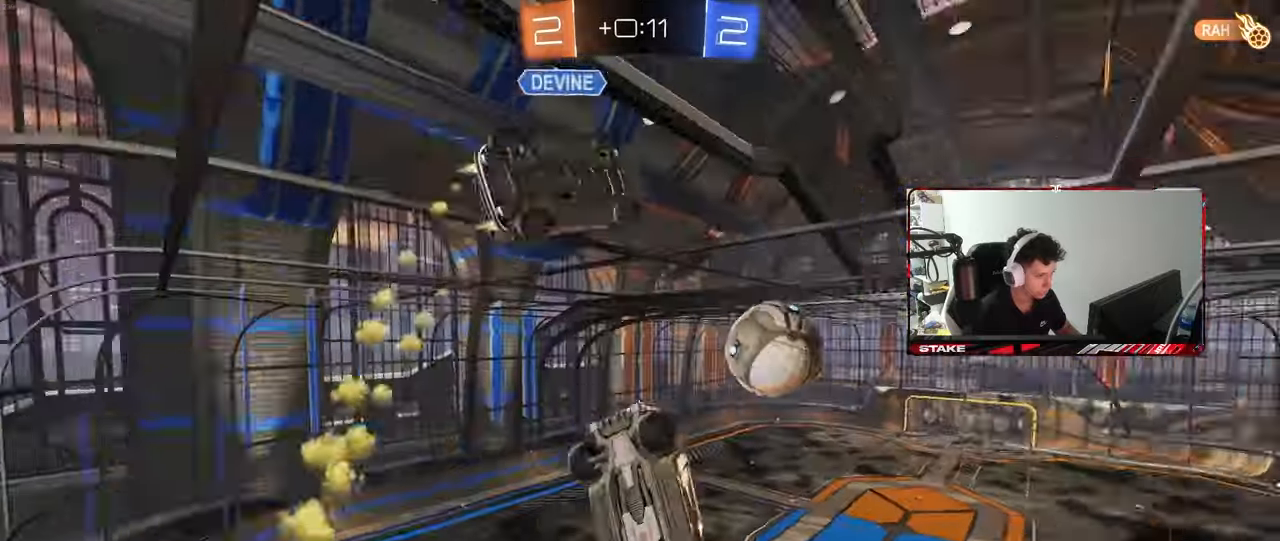
{"keys": ["a"], "mouse": [], "events": [[17, "s", "down"], [67, "a", "up"], [67, "mouse_left", "down"], [67, "s", "up"], [67, "shift", "up"], [117, "d", "down"], [267, "shift", "down"], [400, "d", "up"], [400, "shift", "up"], [450, "mouse_left", "up"], [500, "a", "down"]]}
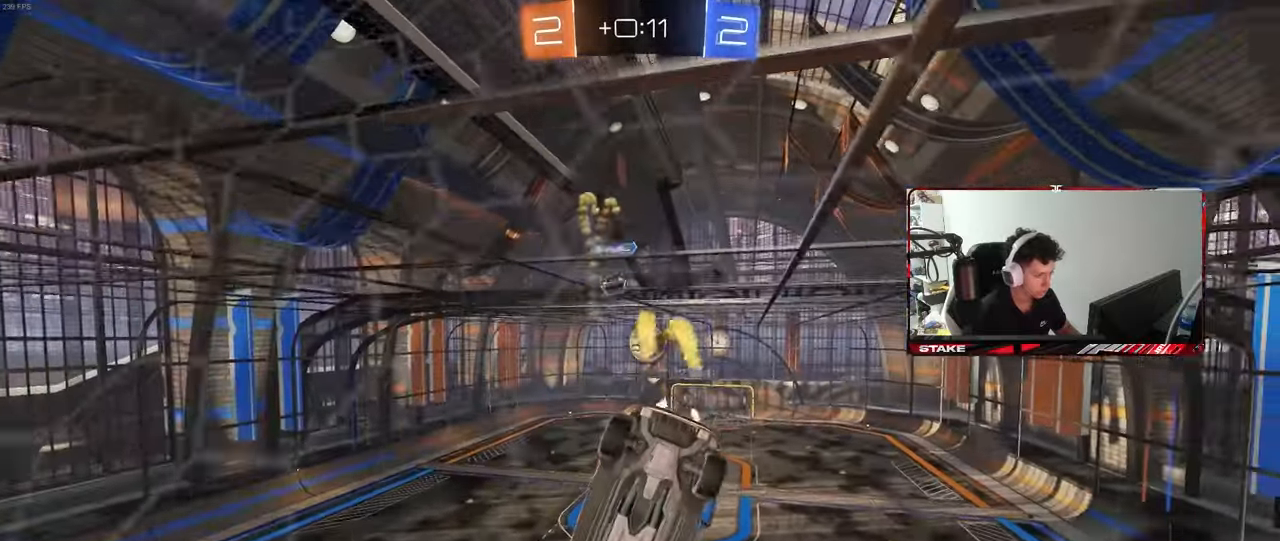
{"keys": ["d", "w"], "mouse": [], "events": [[33, "a", "up"], [83, "d", "down"], [183, "w", "down"]]}
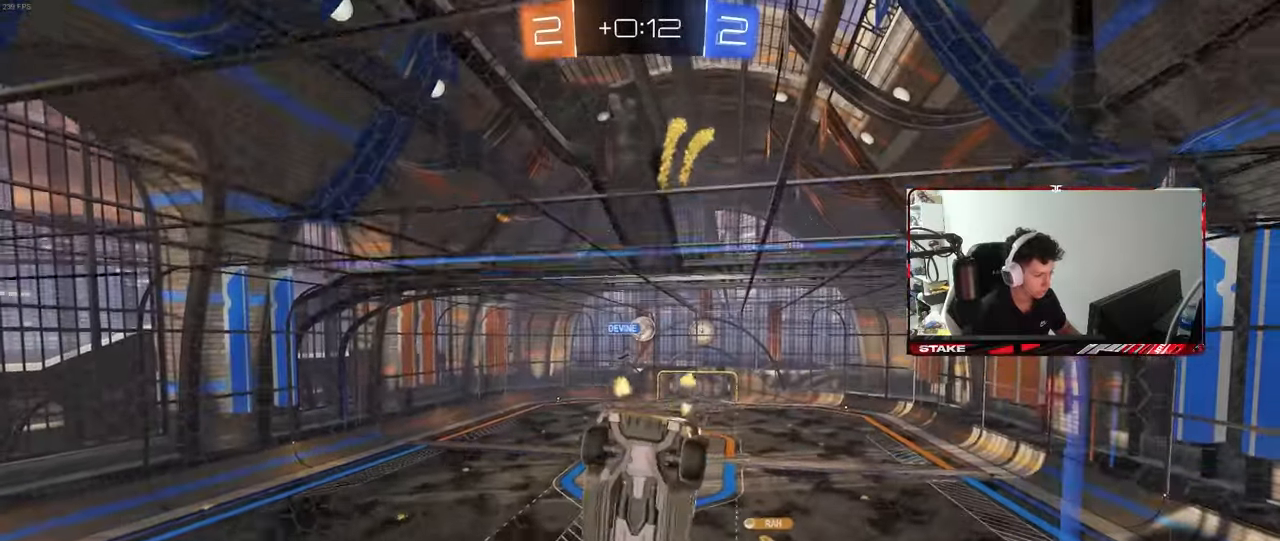
{"keys": ["a", "d", "s", "shift"], "mouse": ["left"], "events": [[150, "d", "up"], [150, "mouse_right", "down"], [150, "w", "up"], [250, "a", "down"], [283, "s", "down"], [383, "mouse_right", "up"], [483, "d", "down"], [483, "mouse_left", "down"], [483, "shift", "down"]]}
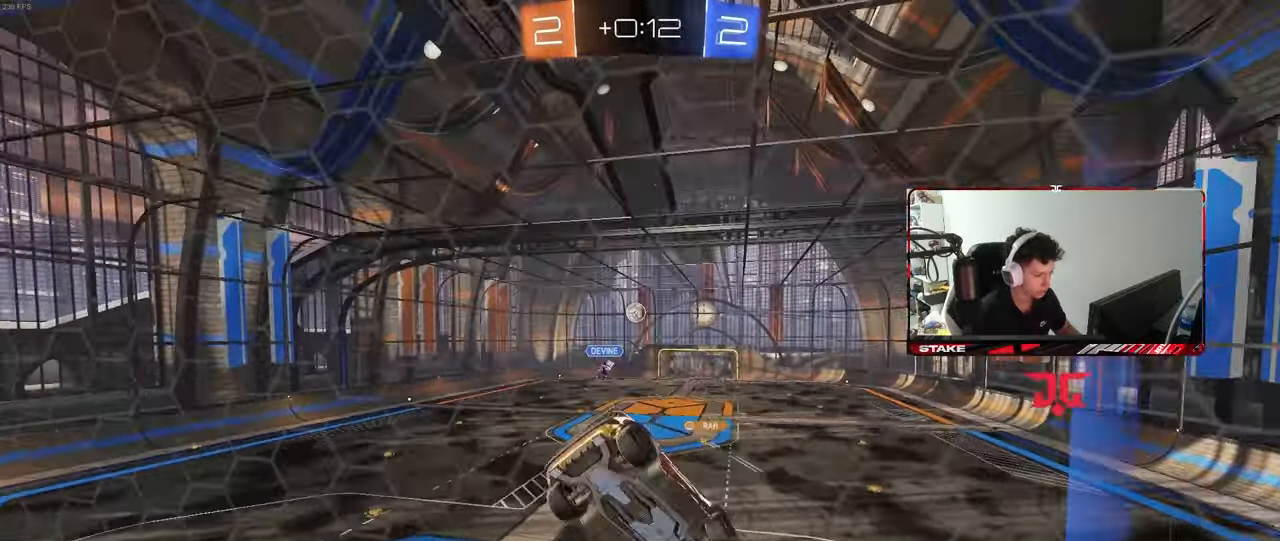
{"keys": ["w"], "mouse": ["left", "right"], "events": [[17, "a", "up"], [117, "a", "down"], [167, "d", "up"], [167, "shift", "up"], [217, "a", "up"], [217, "s", "up"], [250, "d", "down"], [250, "mouse_left", "up"], [400, "d", "up"], [400, "w", "down"], [500, "mouse_left", "down"], [500, "mouse_right", "down"]]}
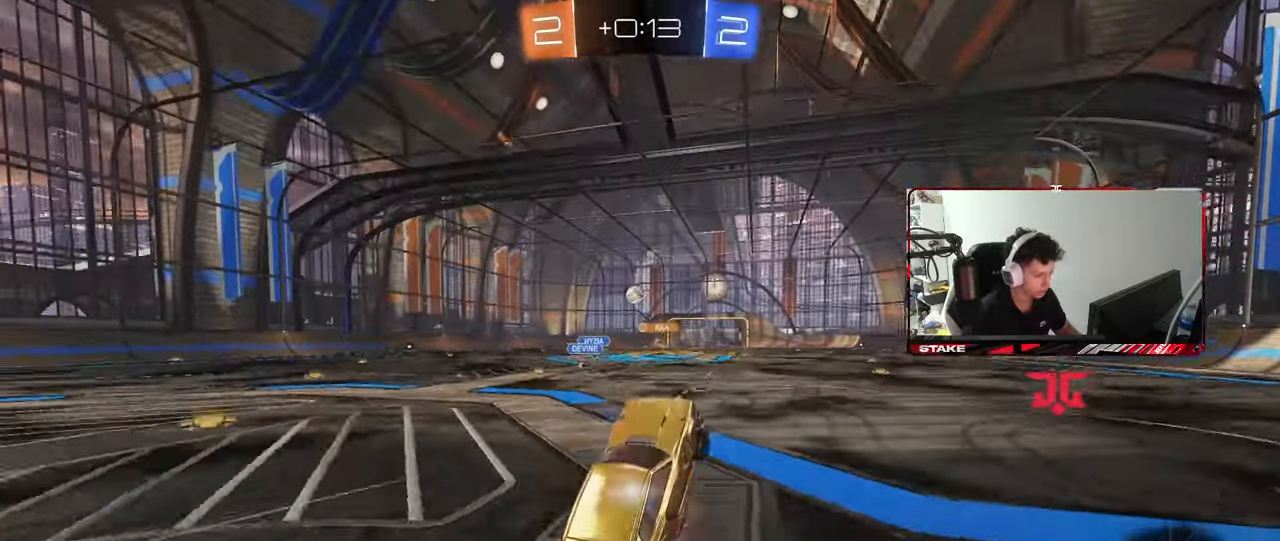
{"keys": ["d", "shift", "w"], "mouse": ["left", "right"], "events": [[183, "mouse_right", "up"], [233, "a", "down"], [317, "a", "up"], [317, "mouse_right", "down"], [417, "d", "down"], [417, "mouse_right", "up"], [417, "shift", "down"], [467, "mouse_right", "down"]]}
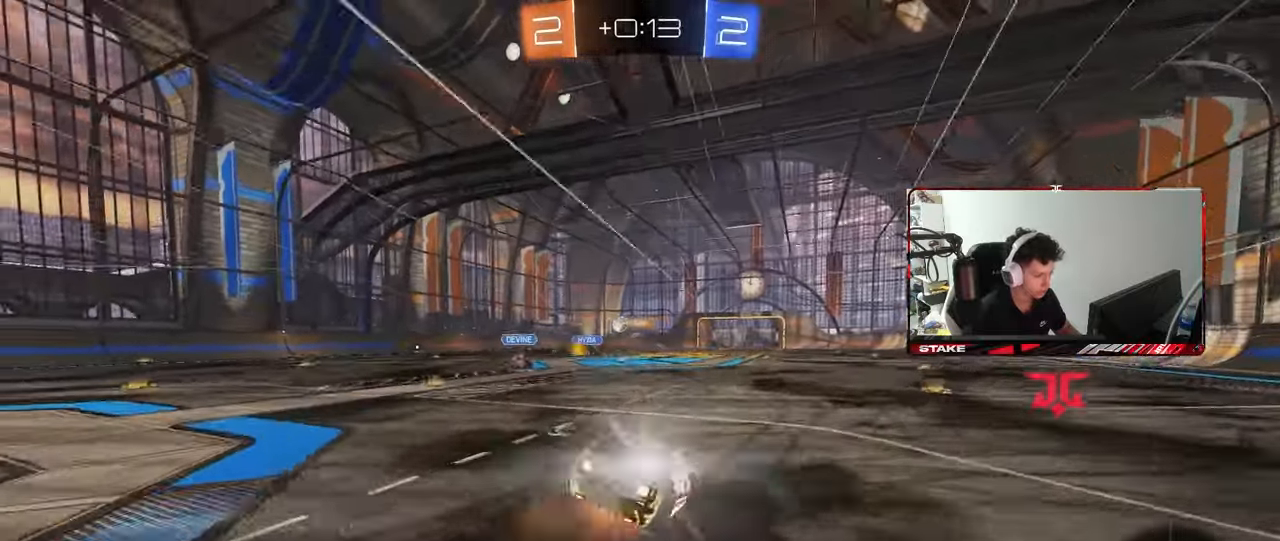
{"keys": ["d", "shift"], "mouse": ["left"], "events": [[50, "mouse_left", "up"], [50, "s", "down"], [50, "w", "up"], [133, "mouse_right", "up"], [150, "space", "down"], [283, "mouse_left", "down"], [333, "space", "up"], [383, "s", "up"]]}
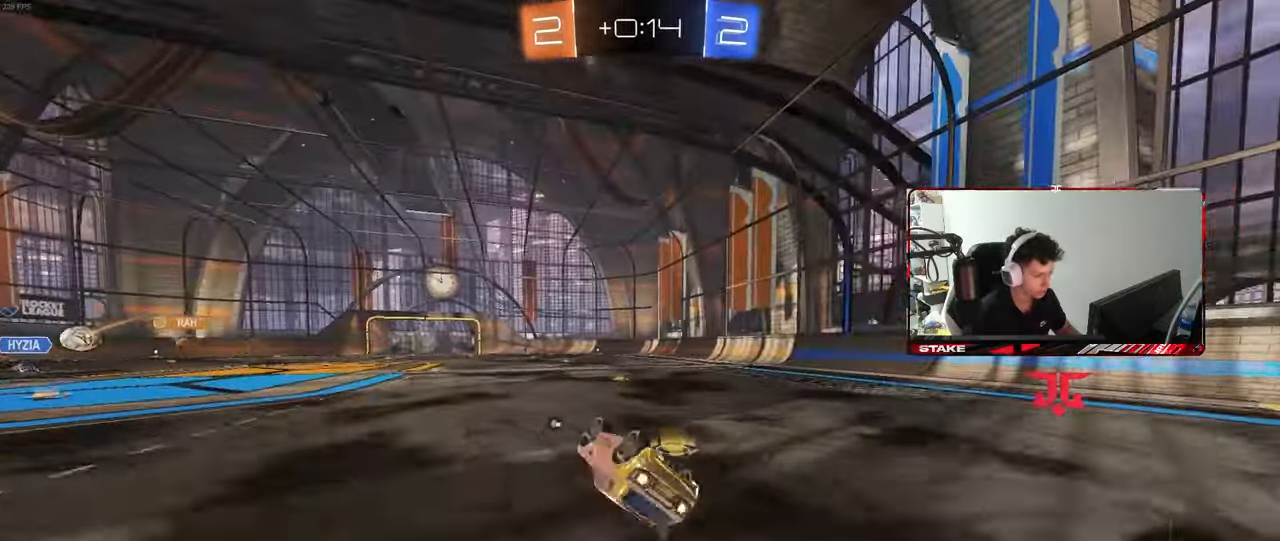
{"keys": ["space", "w"], "mouse": [], "events": [[33, "s", "down"], [167, "mouse_left", "up"], [217, "shift", "up"], [300, "s", "up"], [350, "d", "up"], [450, "w", "down"], [500, "space", "down"]]}
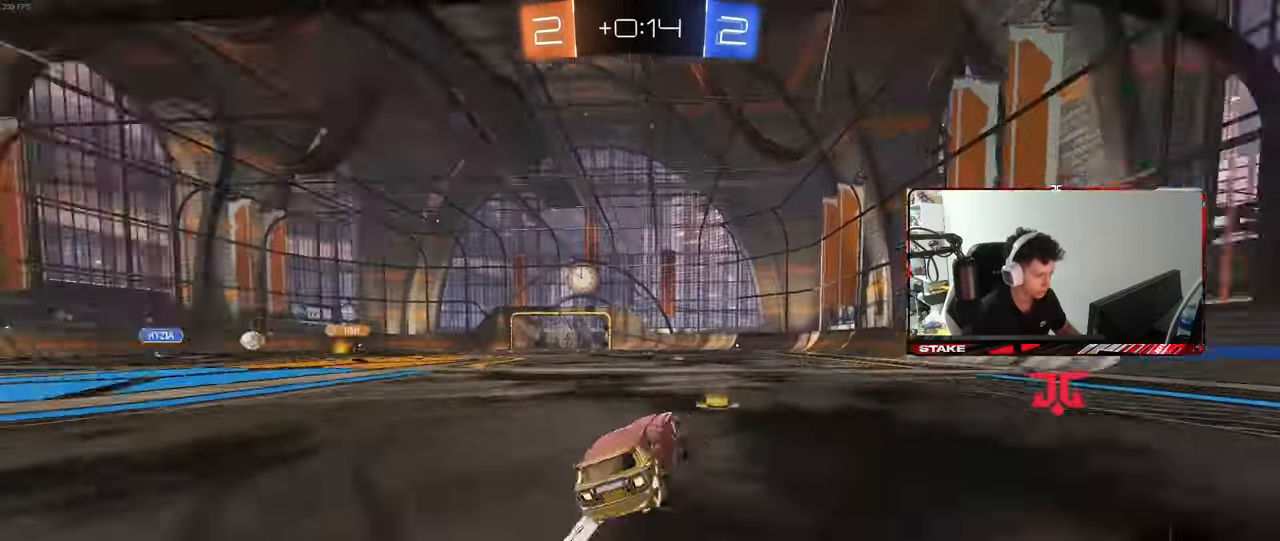
{"keys": ["w"], "mouse": [], "events": [[33, "a", "down"], [133, "space", "up"], [183, "a", "up"]]}
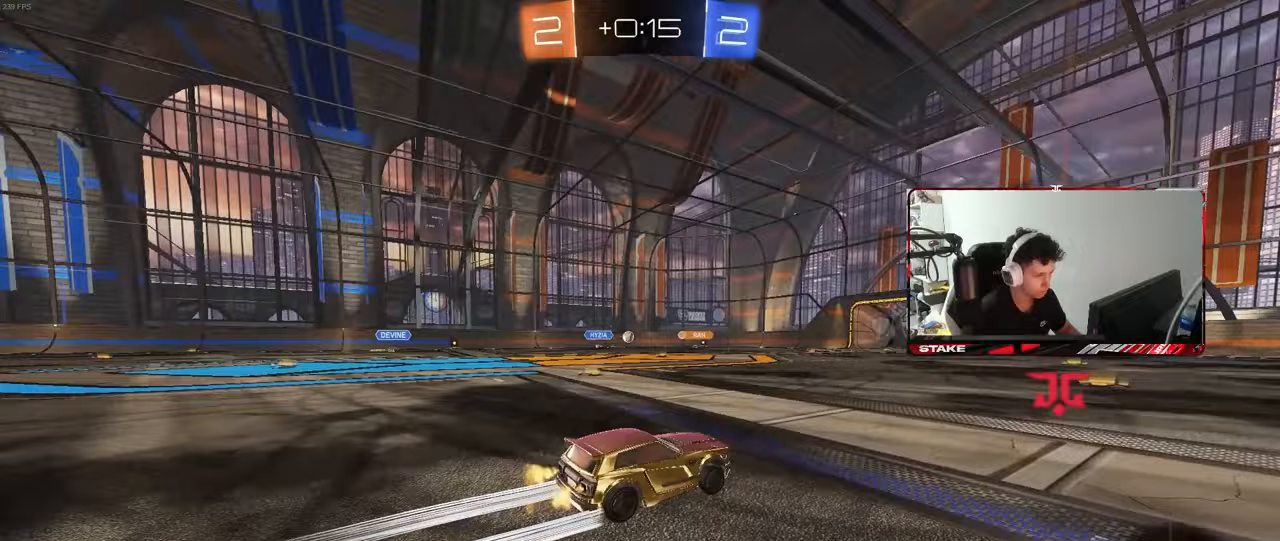
{"keys": ["w"], "mouse": [], "events": [[333, "d", "down"], [433, "d", "up"]]}
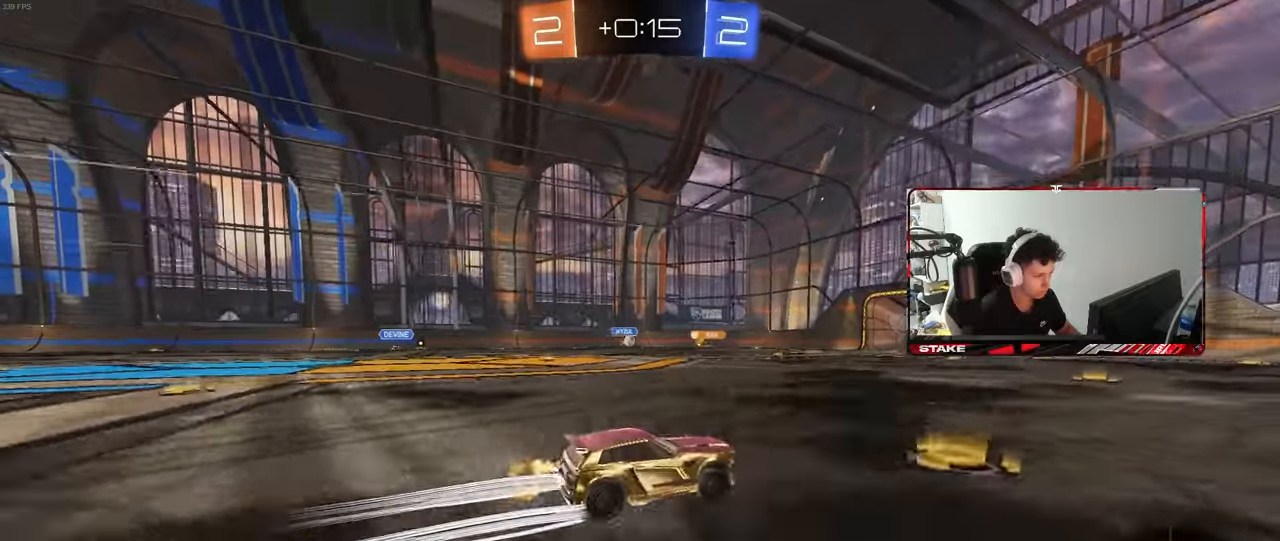
{"keys": ["w"], "mouse": [], "events": [[117, "a", "down"], [300, "a", "up"]]}
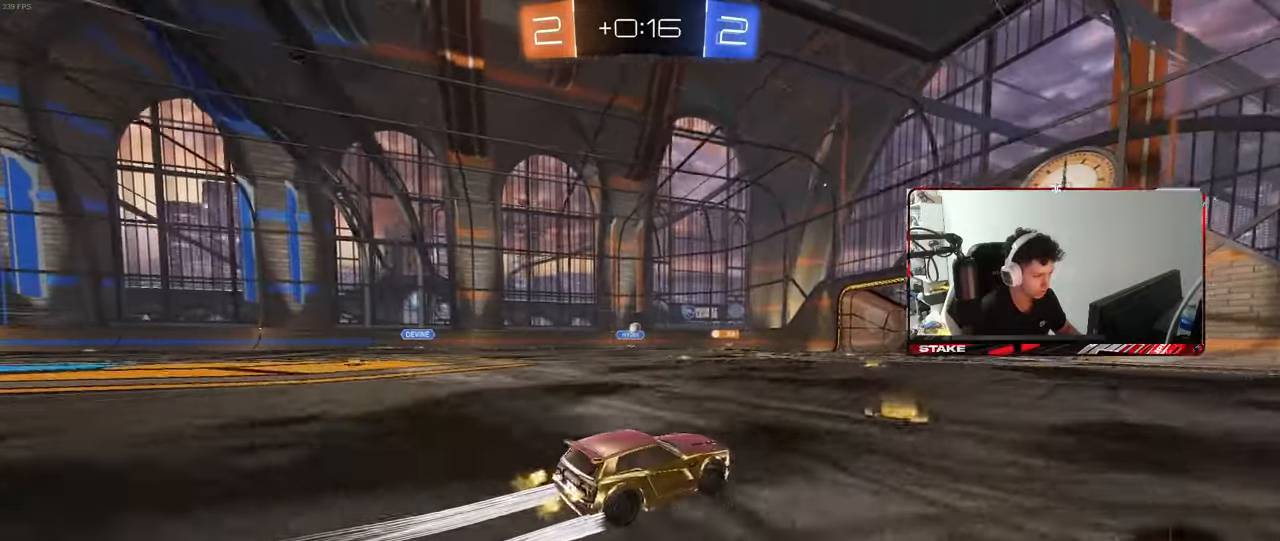
{"keys": ["w"], "mouse": [], "events": [[33, "a", "down"], [133, "a", "up"], [367, "a", "down"], [500, "a", "up"]]}
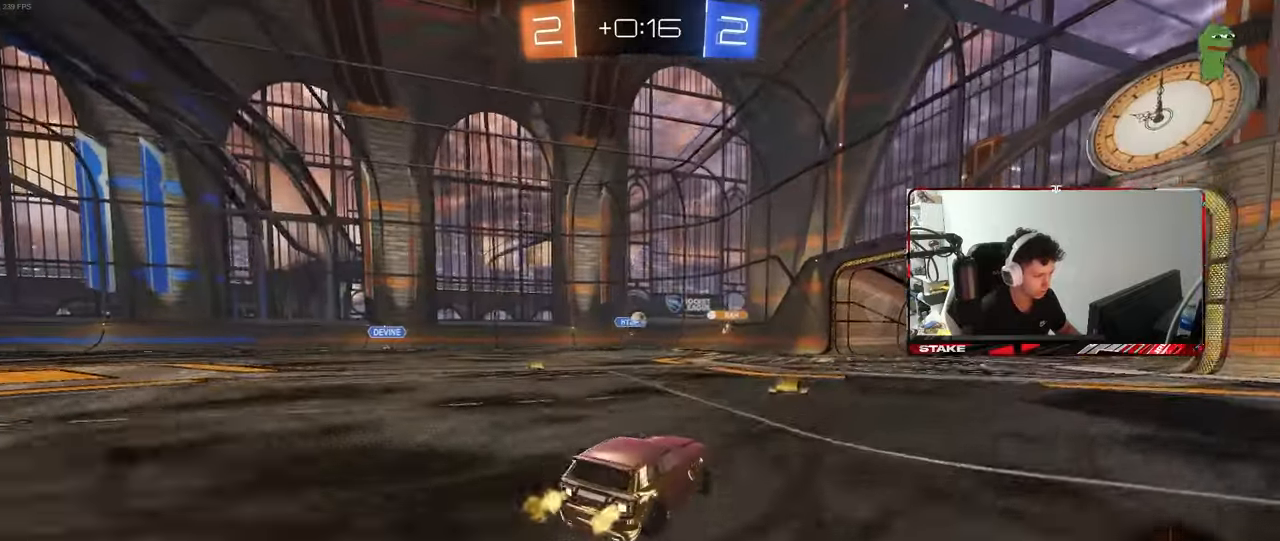
{"keys": ["s"], "mouse": [], "events": [[100, "d", "down"], [283, "d", "up"], [383, "w", "up"], [483, "s", "down"]]}
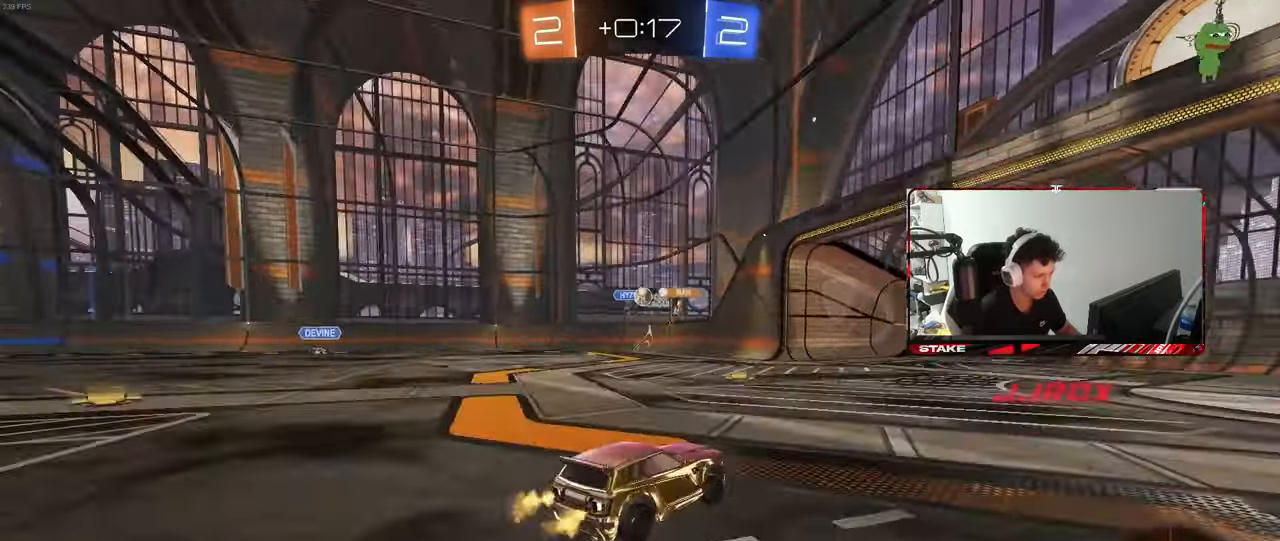
{"keys": ["w"], "mouse": [], "events": [[117, "a", "down"], [217, "s", "up"], [400, "a", "up"], [400, "w", "down"]]}
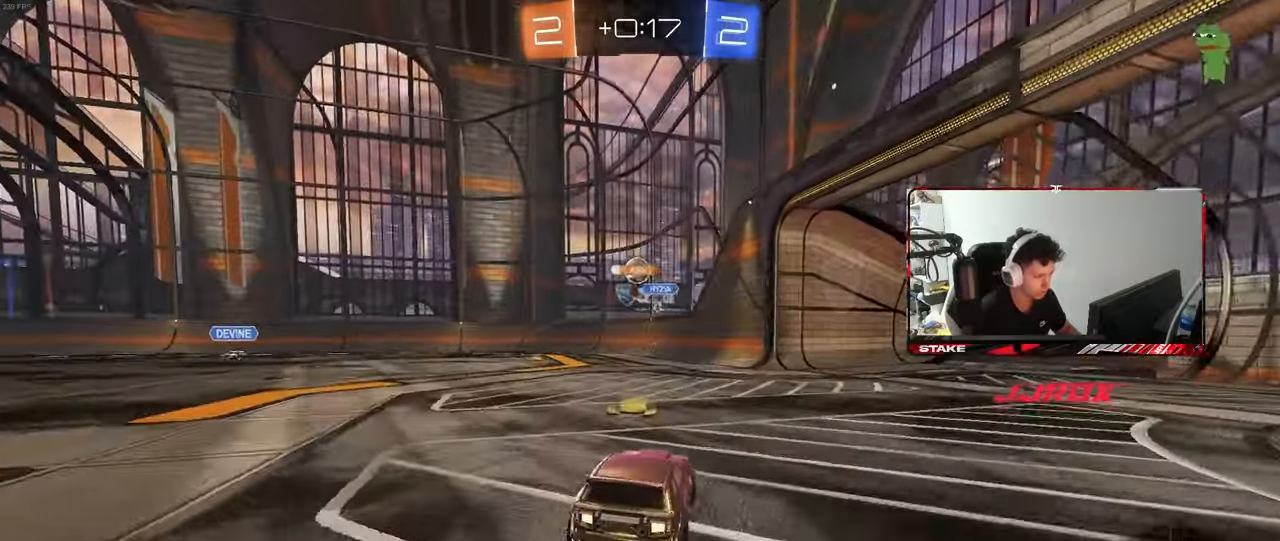
{"keys": ["d", "shift", "w"], "mouse": [], "events": [[183, "d", "down"], [267, "d", "up"], [417, "d", "down"], [500, "shift", "down"]]}
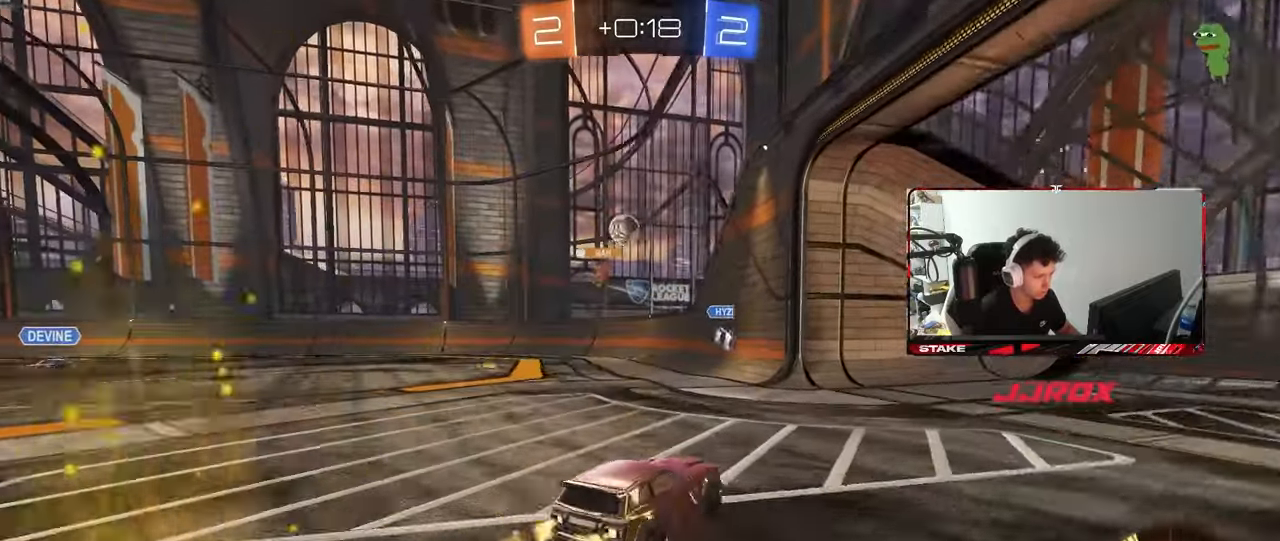
{"keys": ["d", "w"], "mouse": [], "events": [[100, "shift", "up"]]}
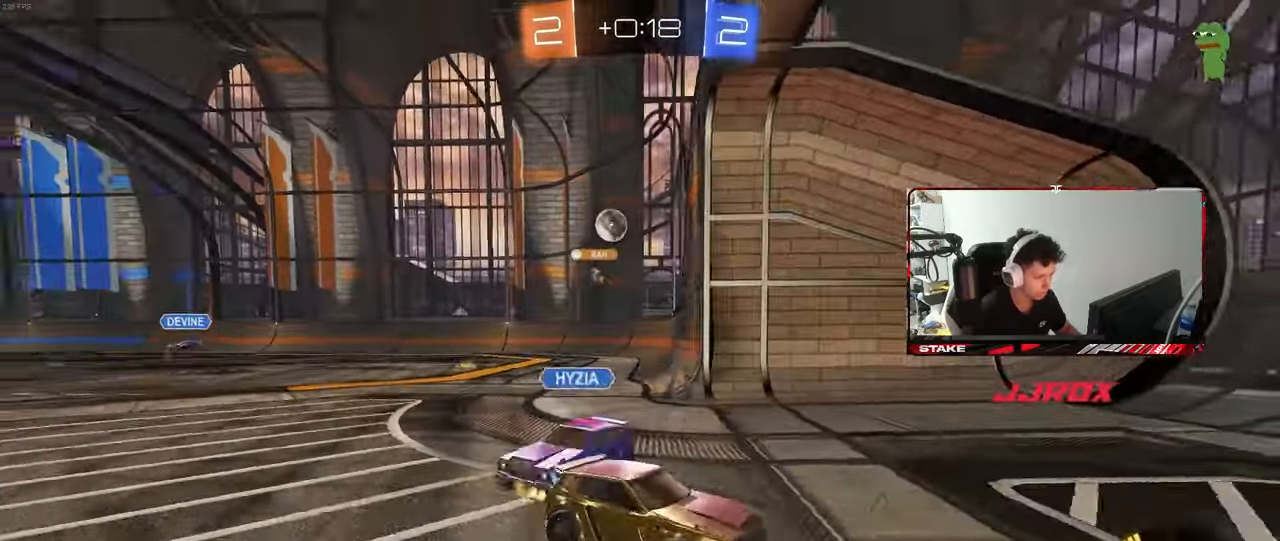
{"keys": ["a", "w"], "mouse": [], "events": [[67, "a", "down"], [67, "d", "up"], [217, "shift", "down"], [400, "shift", "up"]]}